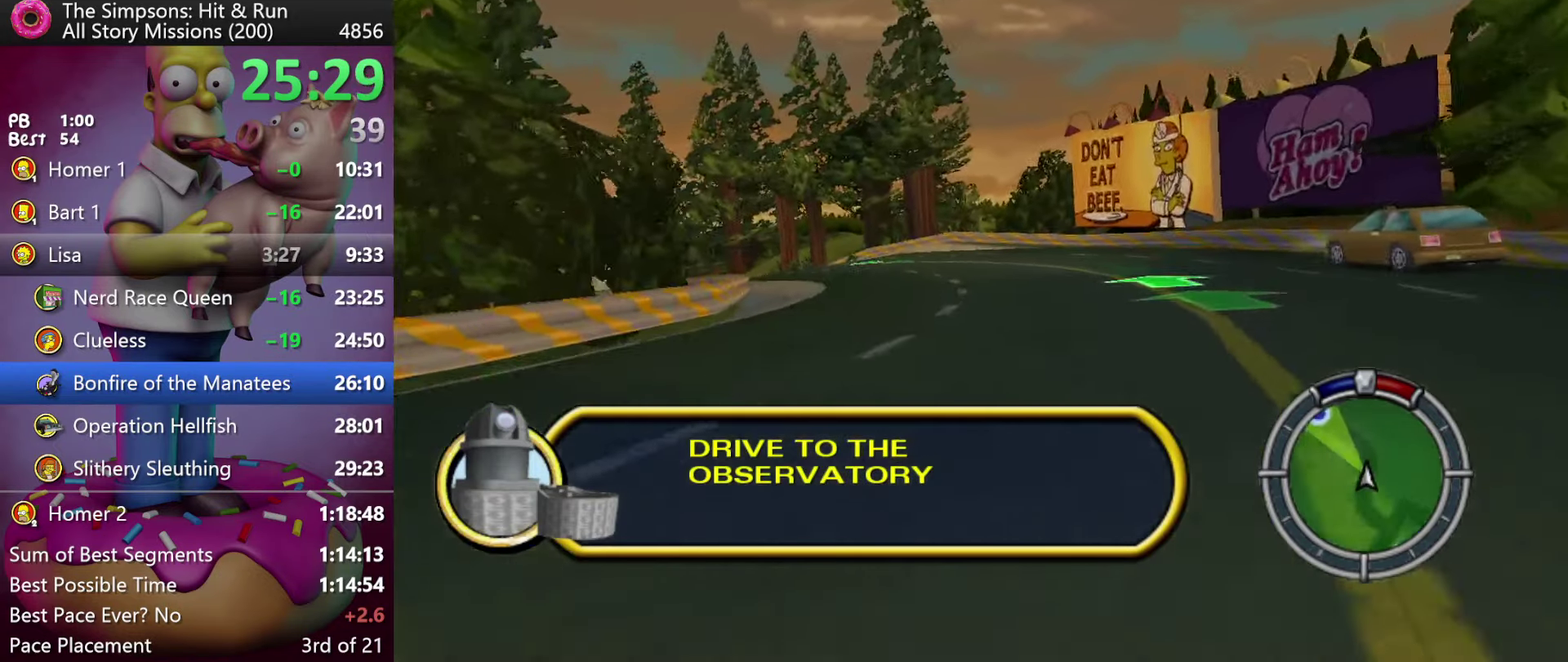
Gameplay with a controller (Xbox layout); each line is a JSON object with the inputs held at the frame after it. "events" lists button and stick changes between this image and that frame as [ms after this image, input, new state], when the widget could be followed in between. Not read: DPAD_DOWN DPAD_RIGHT DPAD_UP L3 R3.
{"buttons": ["R2", "DPAD_LEFT"], "events": [[134, "DPAD_LEFT", "down"], [350, "DPAD_LEFT", "up"], [434, "DPAD_LEFT", "down"]]}
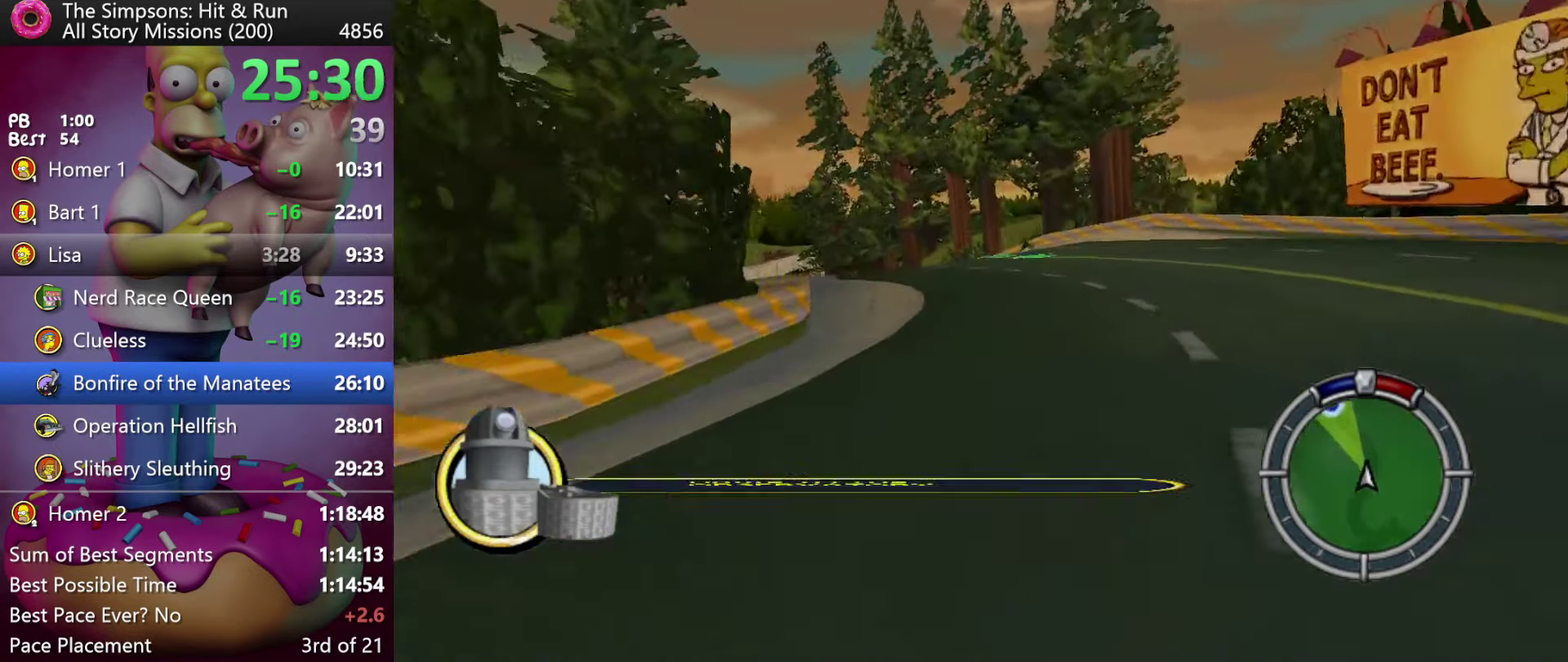
{"buttons": ["R2"], "events": [[150, "DPAD_LEFT", "up"], [200, "DPAD_LEFT", "down"], [384, "DPAD_LEFT", "up"]]}
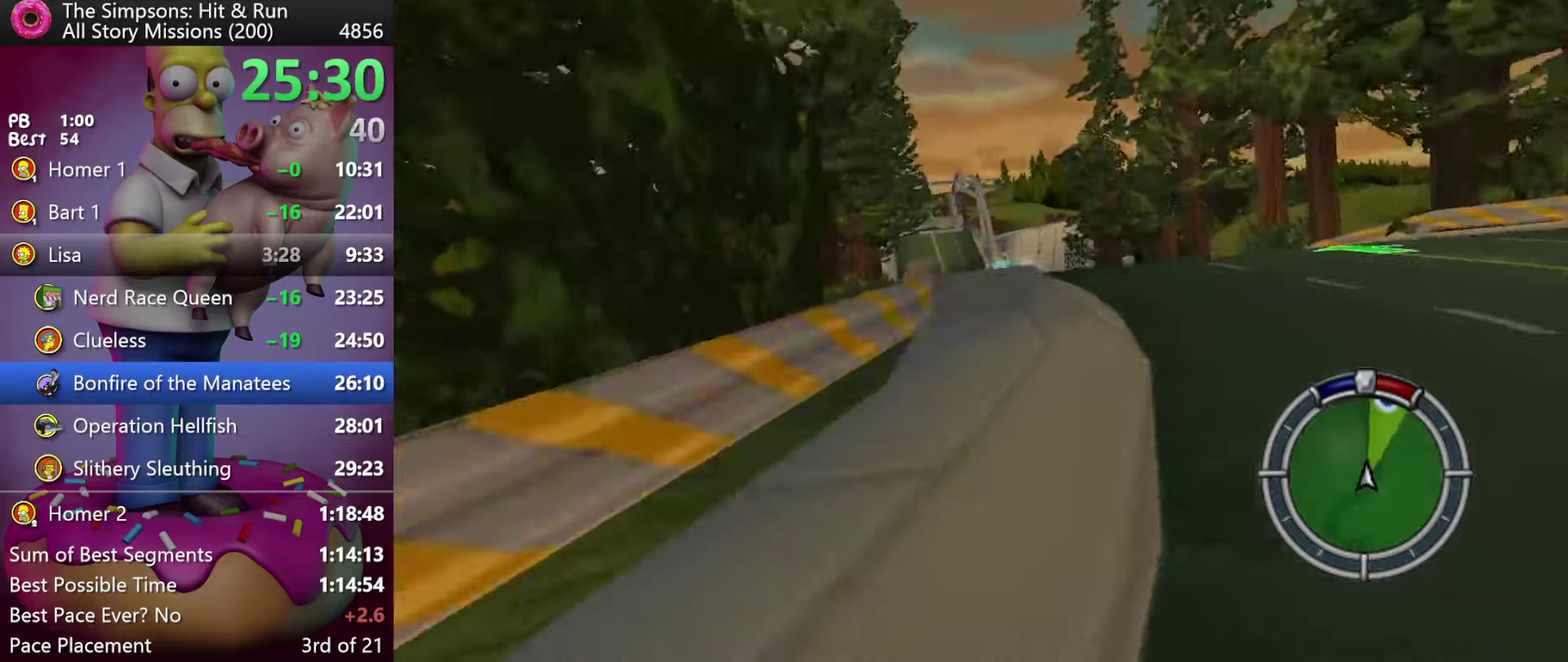
{"buttons": ["R2"], "events": [[100, "DPAD_LEFT", "down"], [166, "DPAD_LEFT", "up"], [233, "DPAD_LEFT", "down"], [366, "DPAD_LEFT", "up"]]}
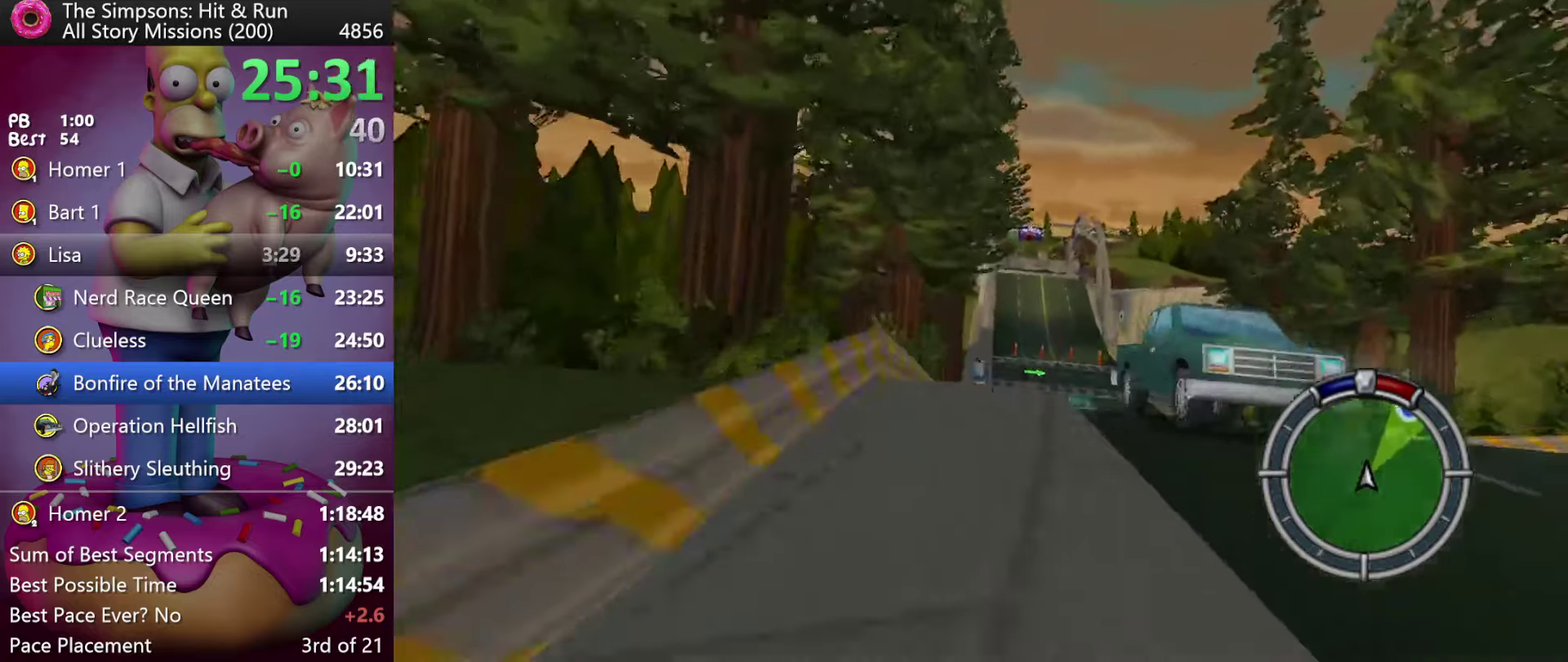
{"buttons": ["R2"], "events": []}
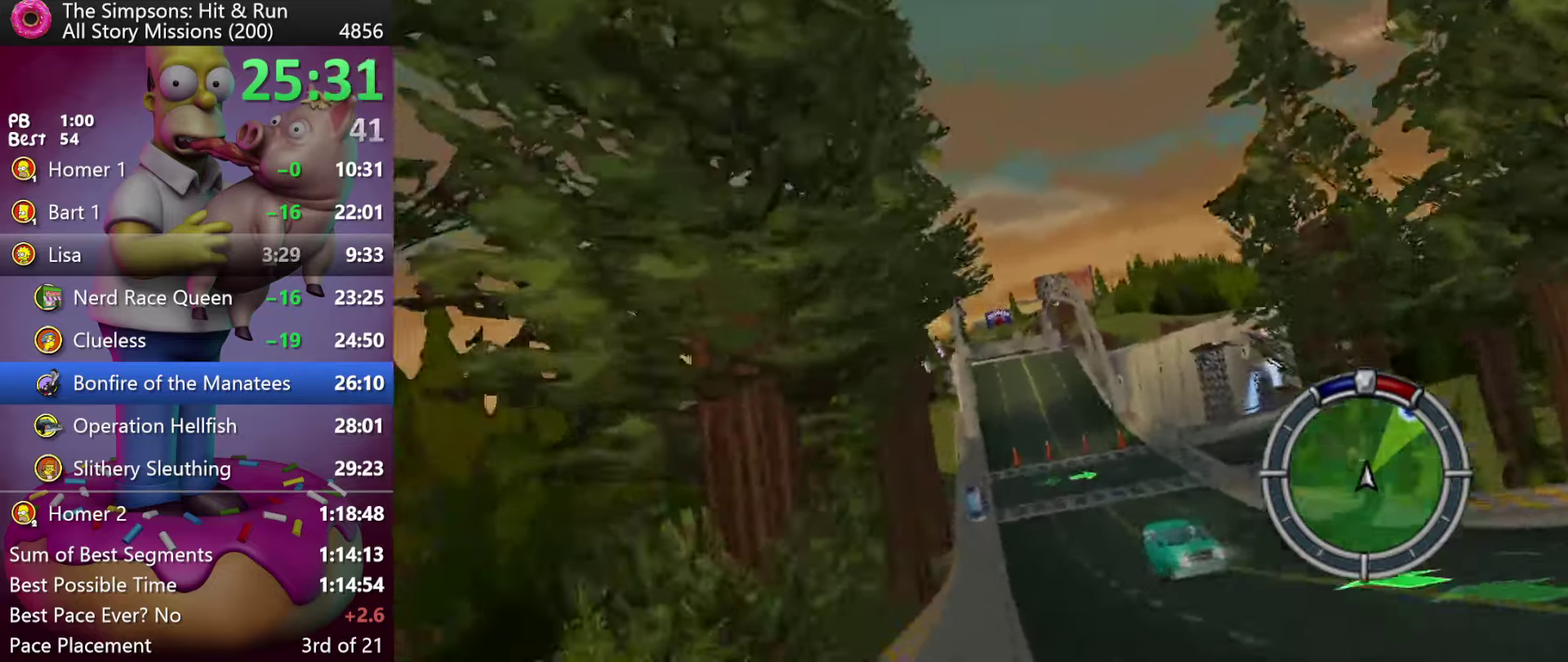
{"buttons": ["R2"], "events": [[33, "DPAD_LEFT", "down"], [183, "DPAD_LEFT", "up"], [350, "DPAD_LEFT", "down"], [433, "DPAD_LEFT", "up"]]}
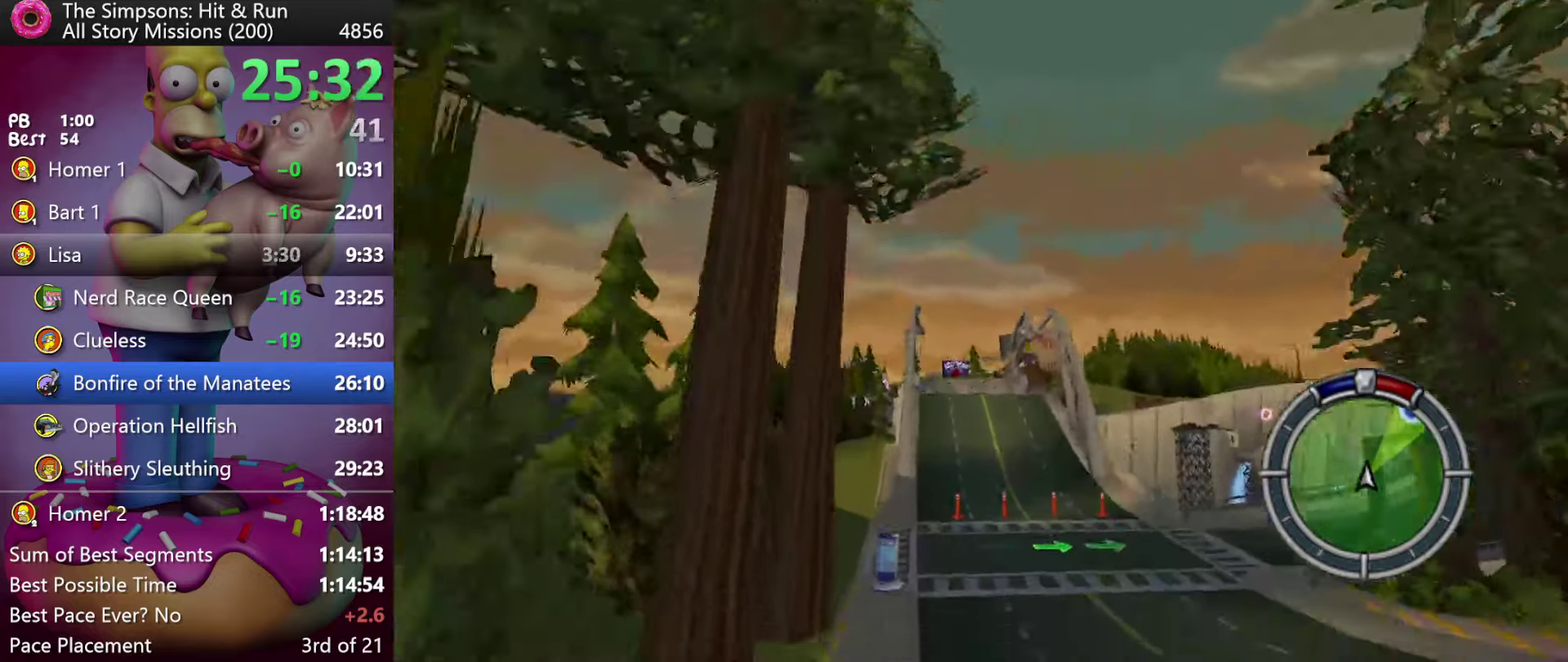
{"buttons": ["R2"], "events": []}
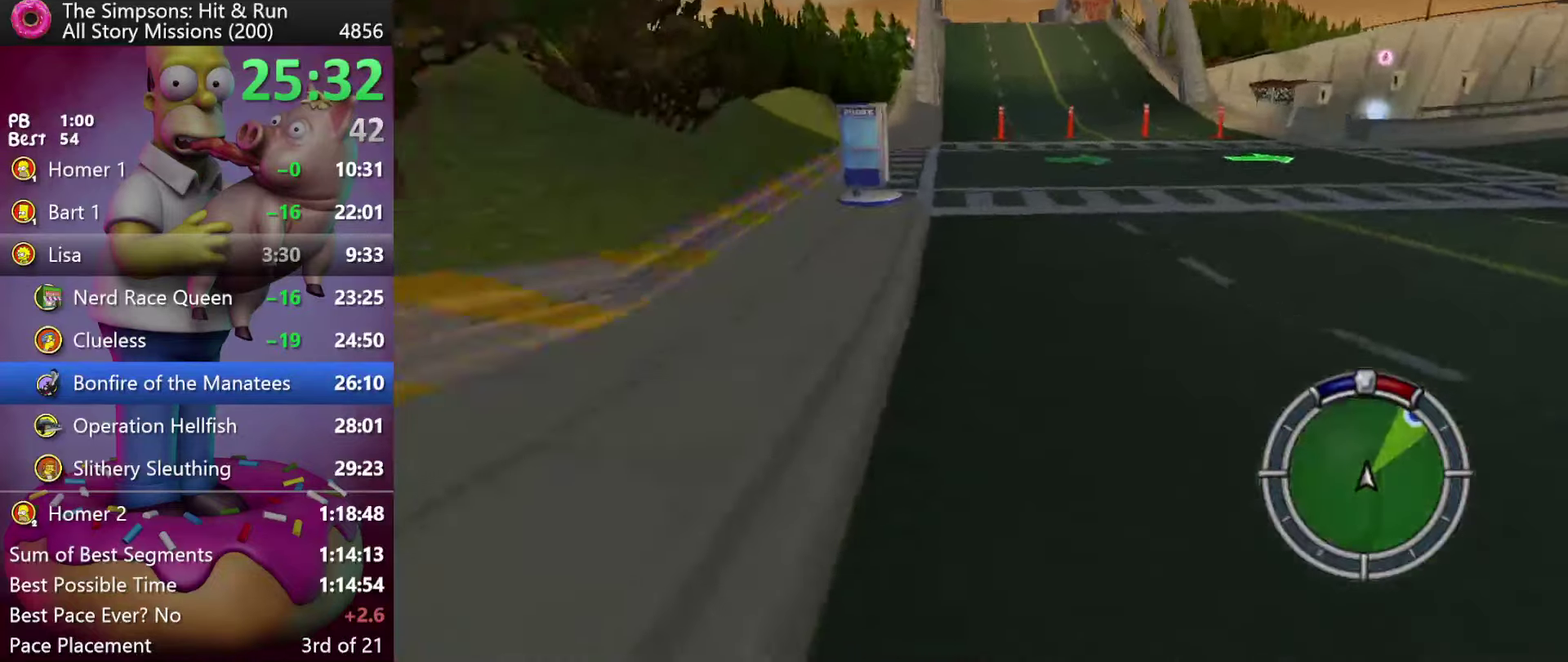
{"buttons": ["R2"], "events": []}
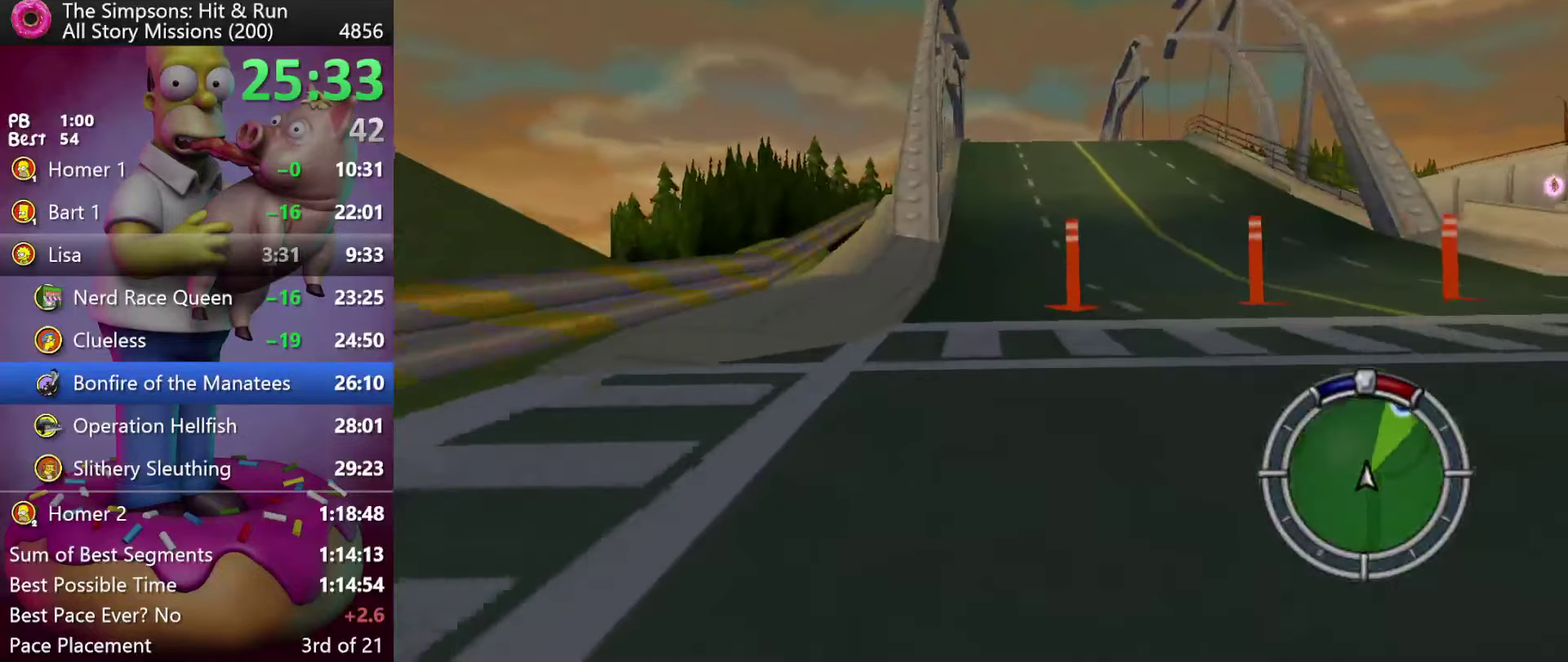
{"buttons": ["R2"], "events": []}
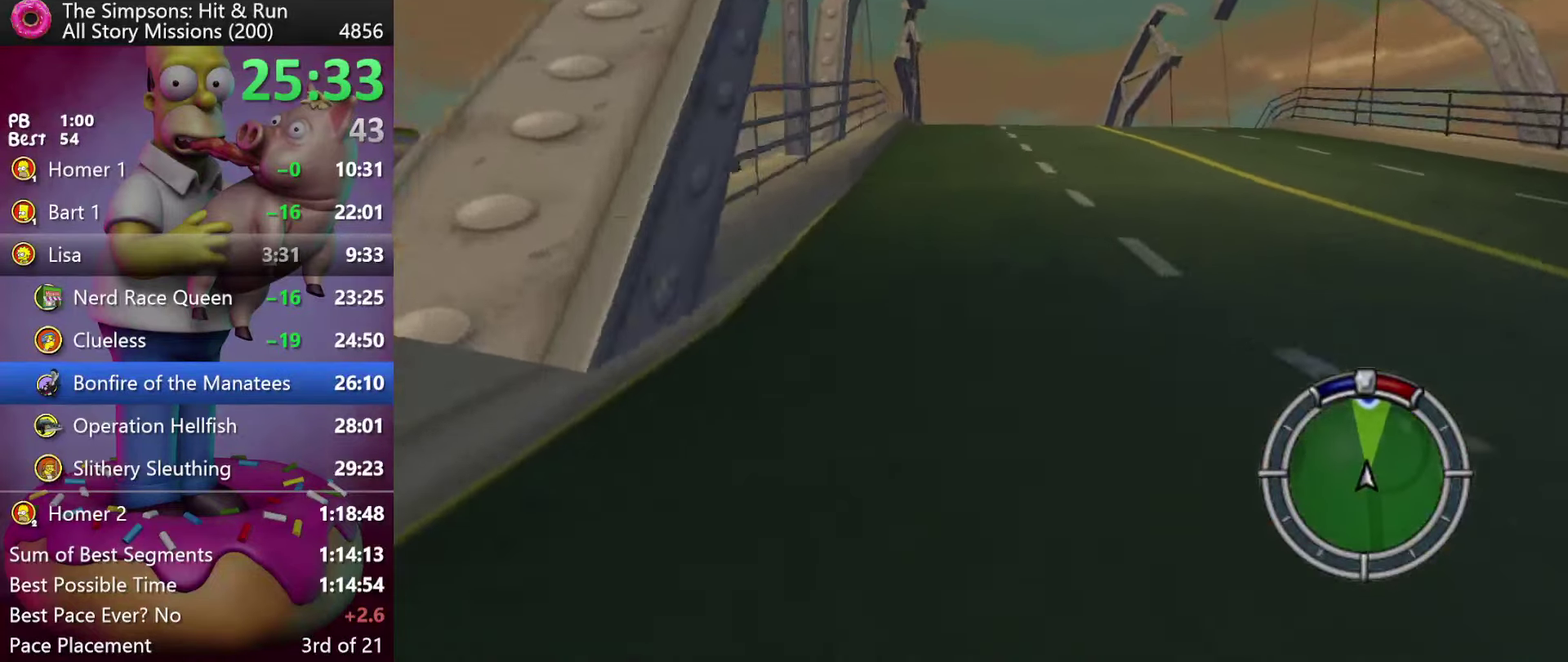
{"buttons": ["R2"], "events": []}
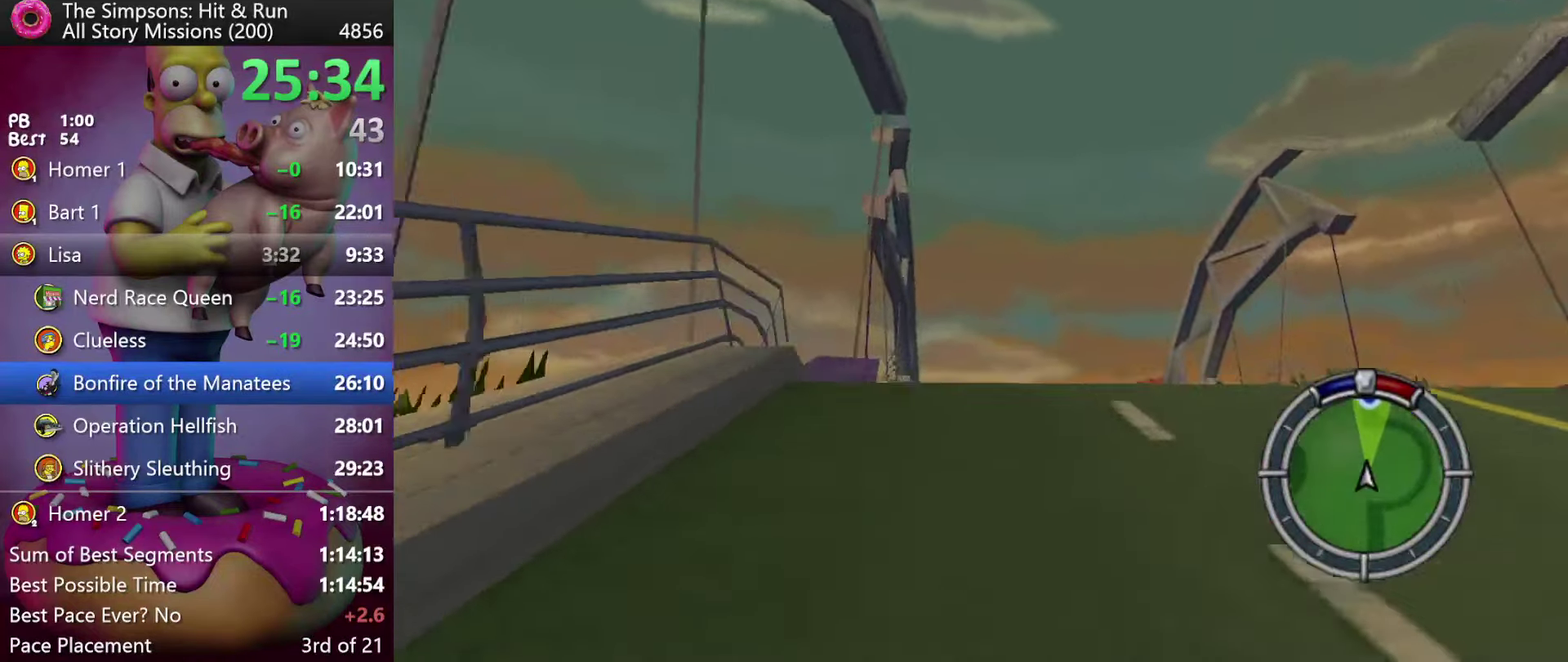
{"buttons": ["R2"], "events": []}
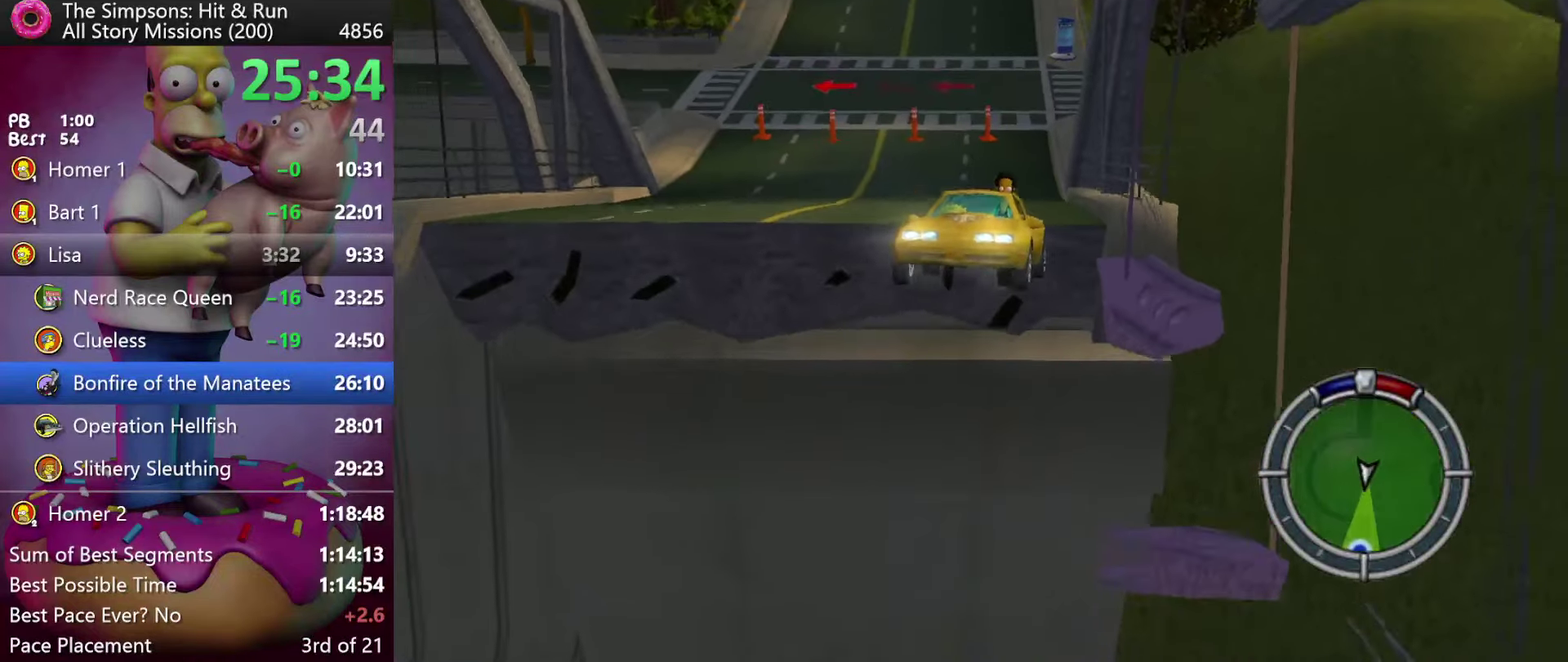
{"buttons": ["R2"], "events": []}
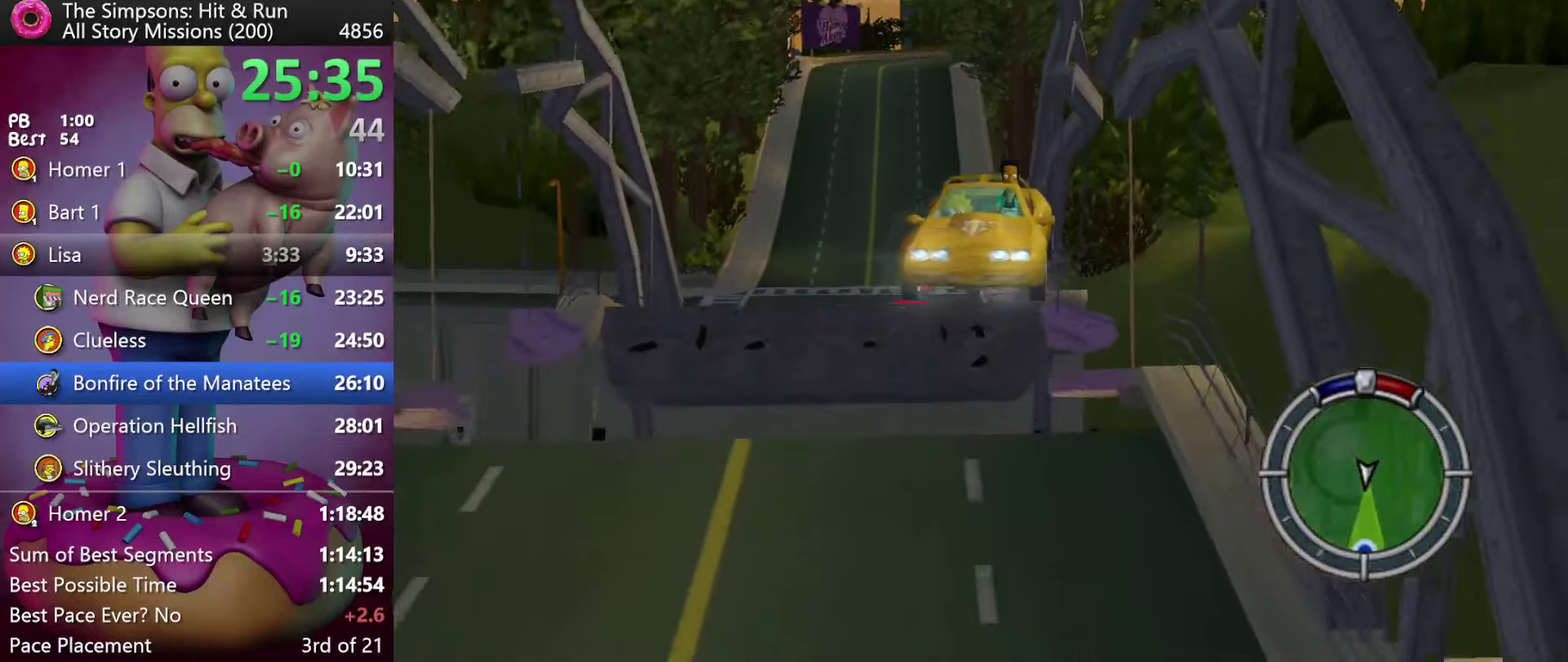
{"buttons": ["R2"], "events": []}
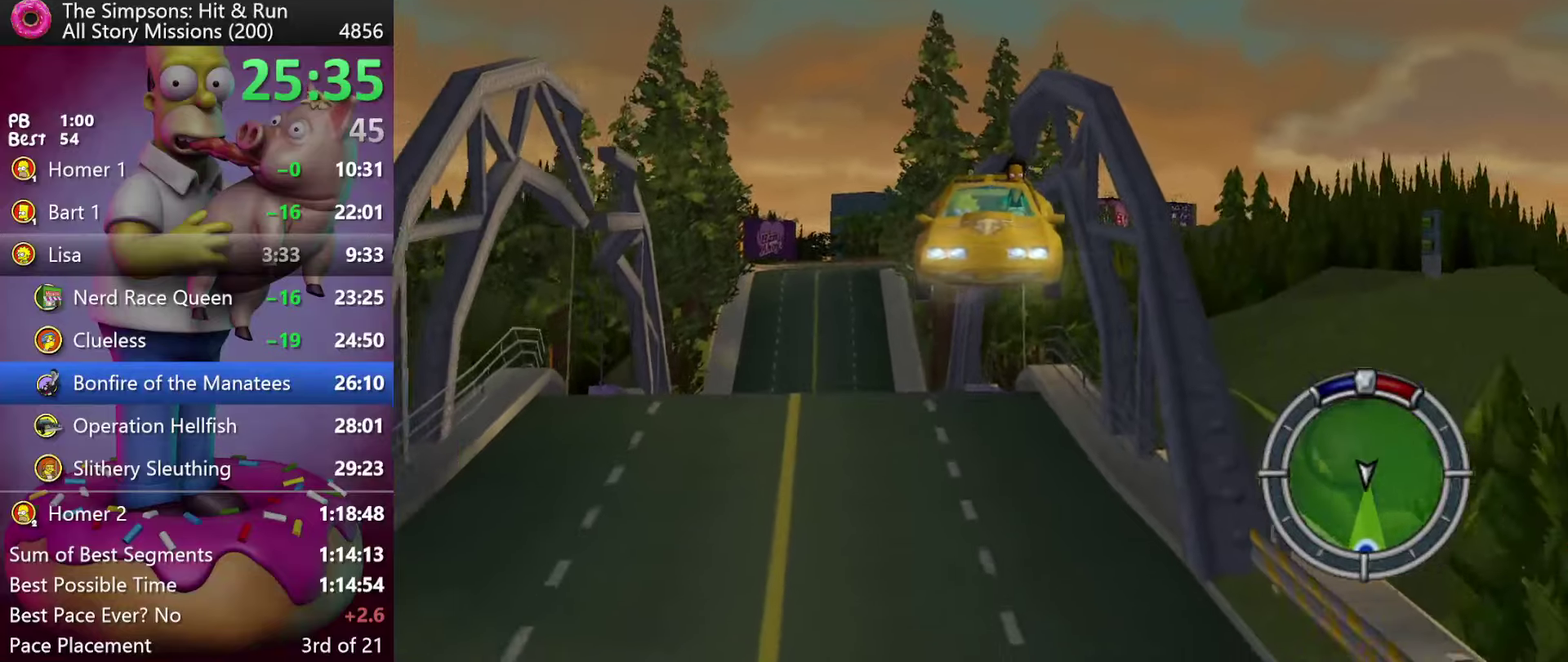
{"buttons": ["A", "Y", "R2"], "events": [[350, "Y", "down"], [367, "A", "down"]]}
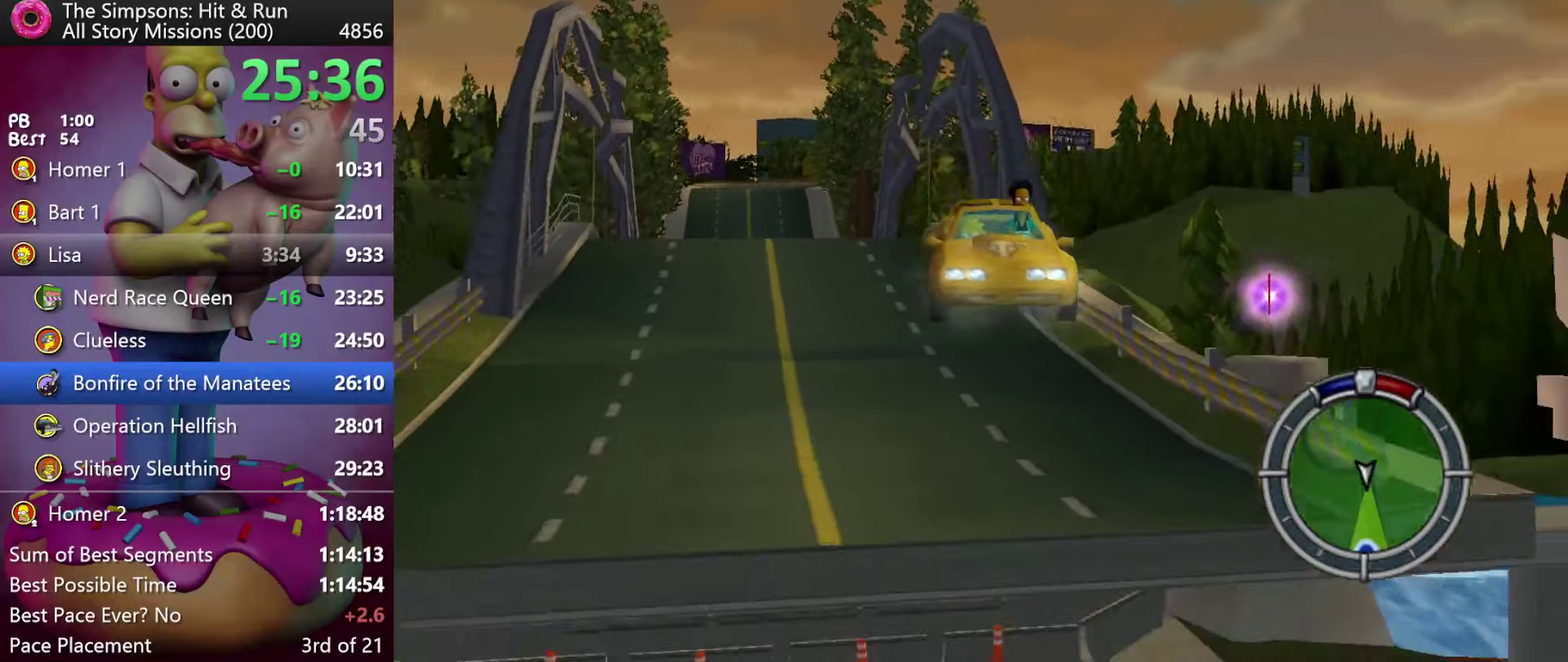
{"buttons": ["R2"], "events": [[150, "A", "up"], [167, "Y", "up"]]}
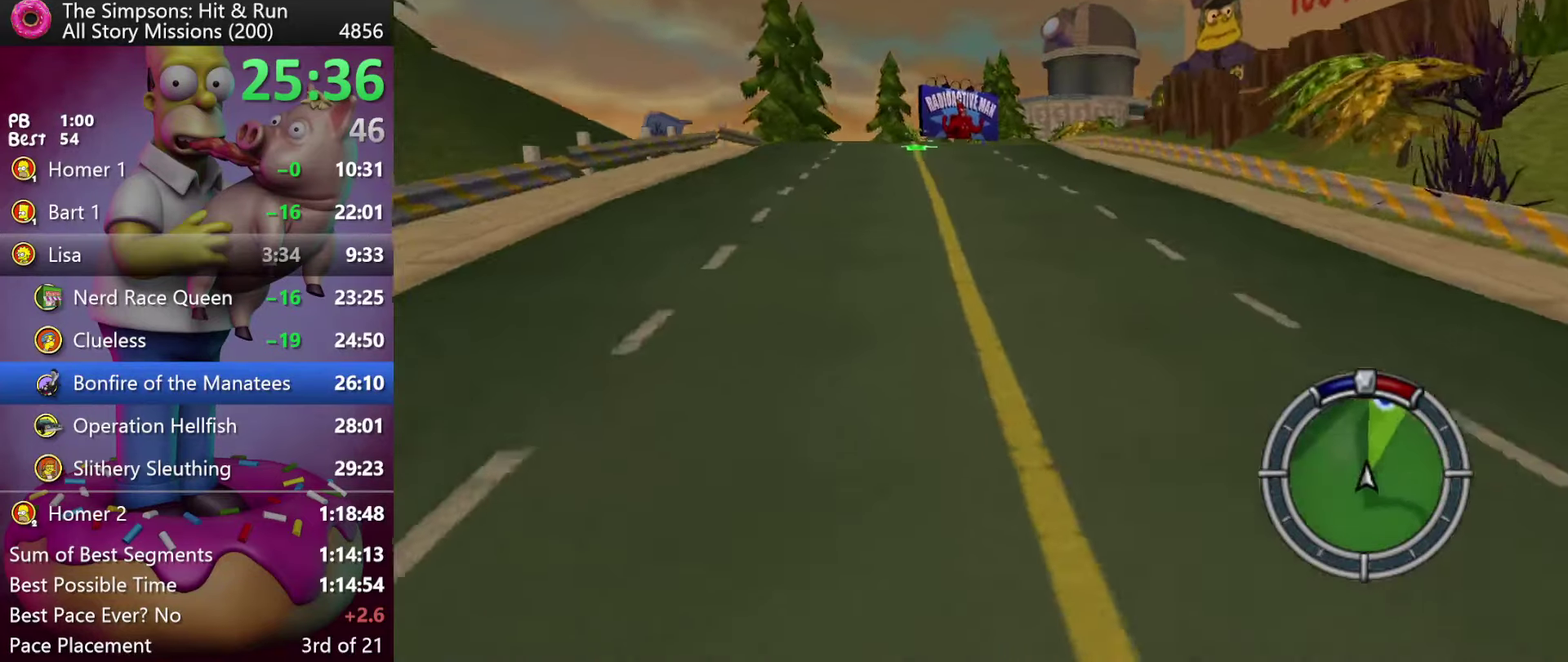
{"buttons": ["R2"], "events": []}
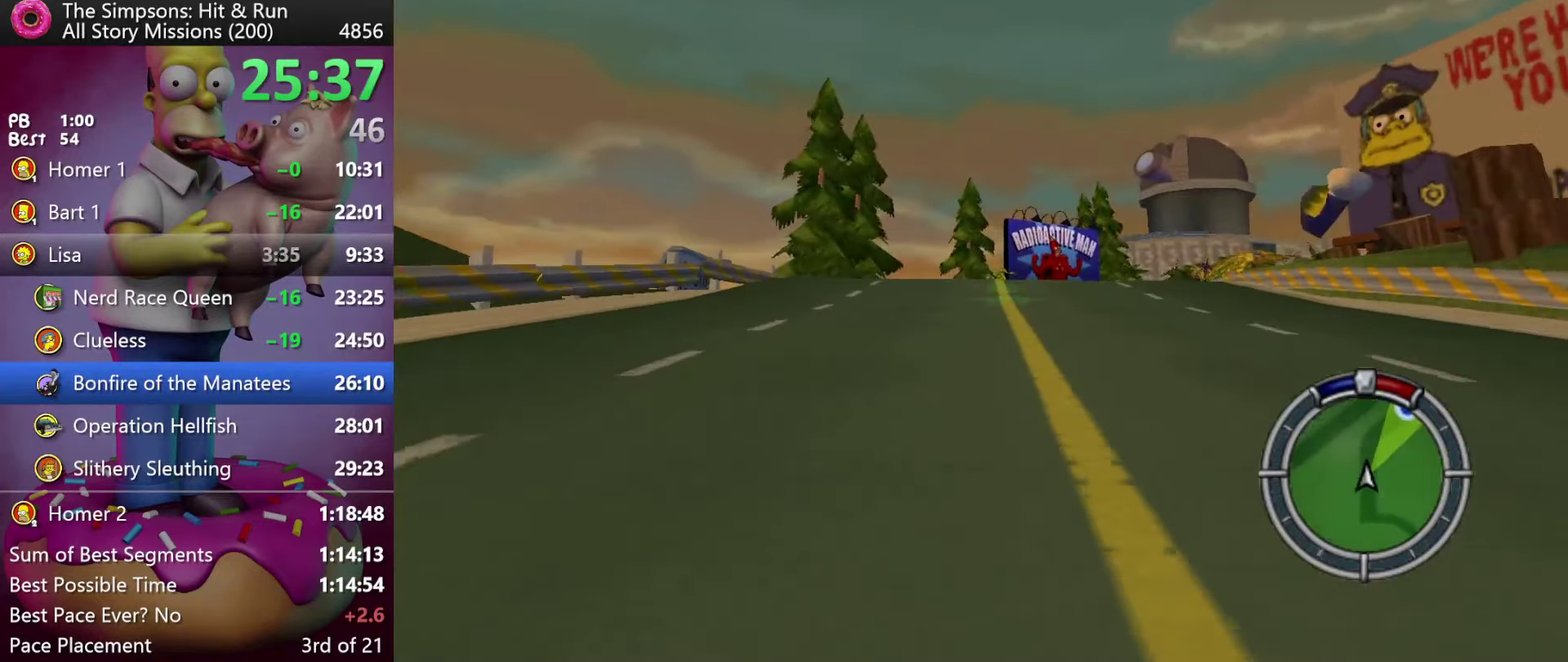
{"buttons": ["R2"], "events": []}
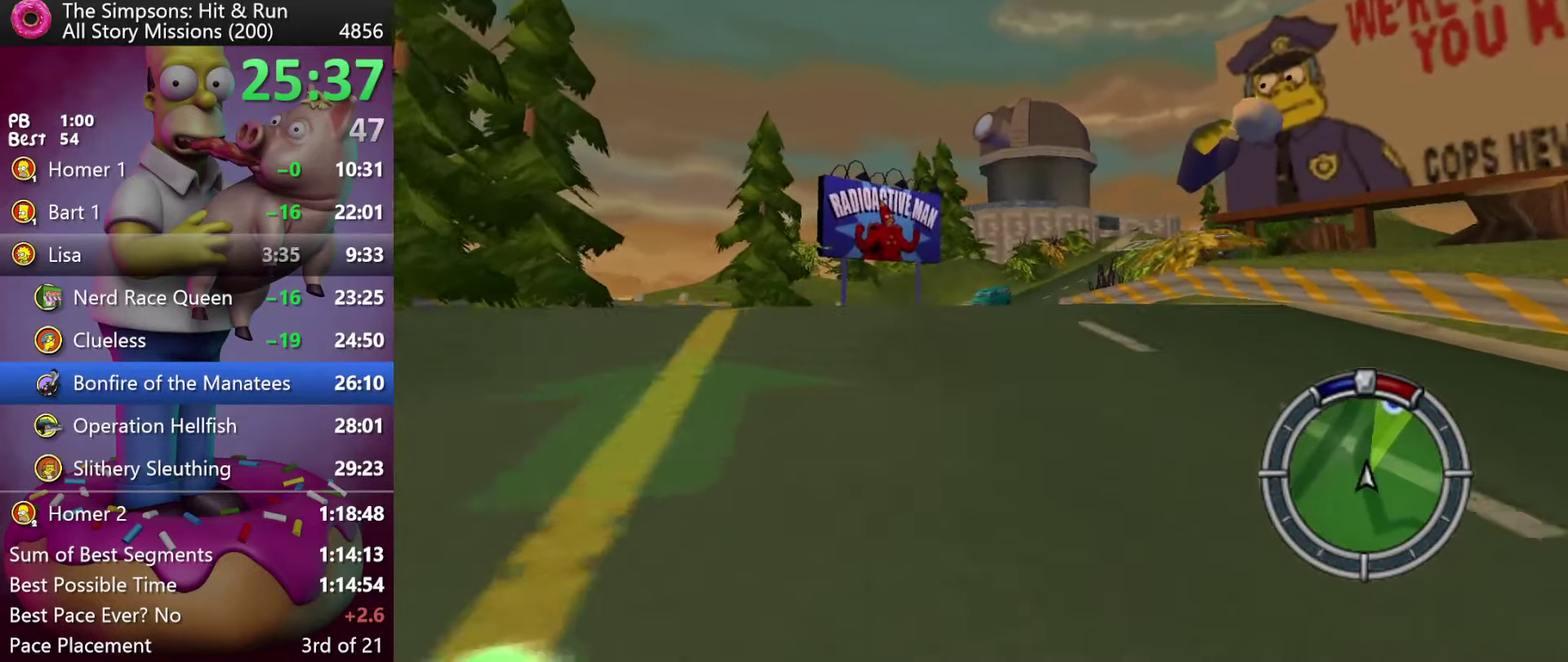
{"buttons": ["R2"], "events": []}
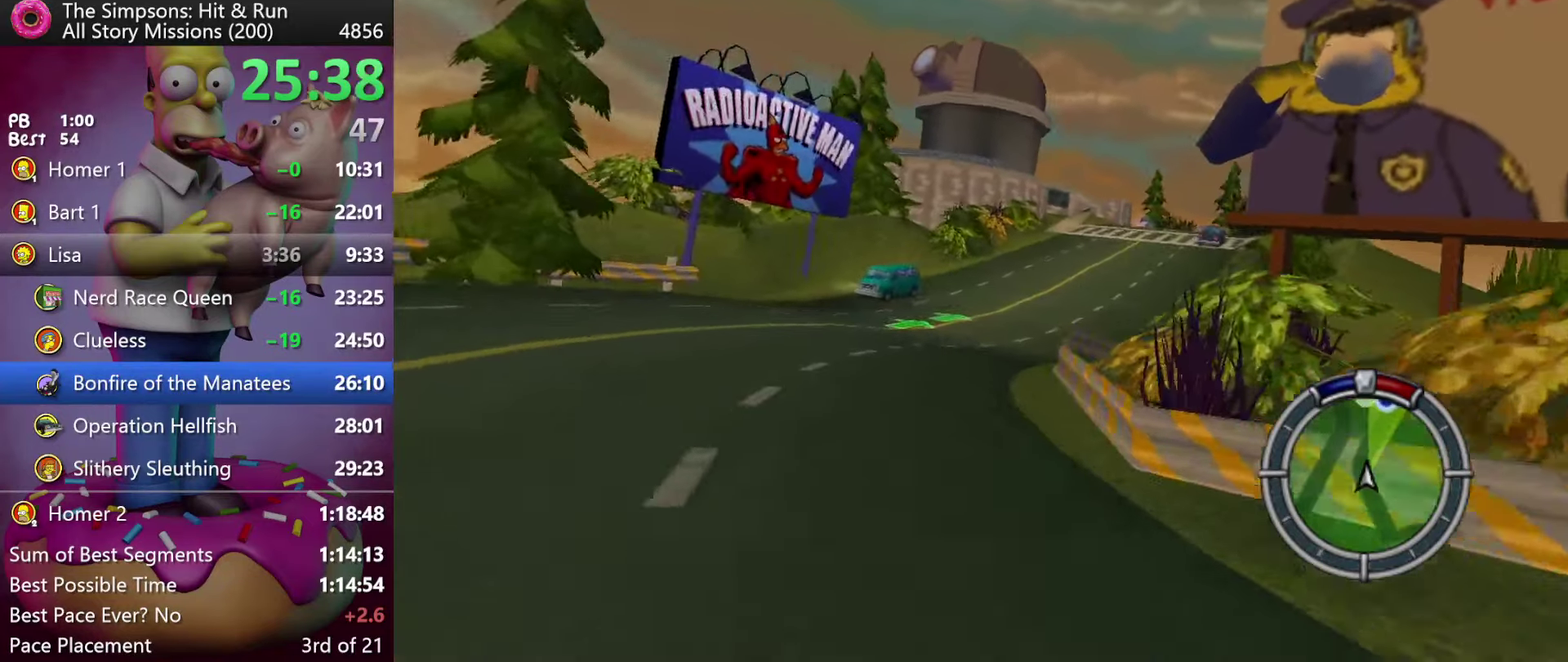
{"buttons": ["R2"], "events": []}
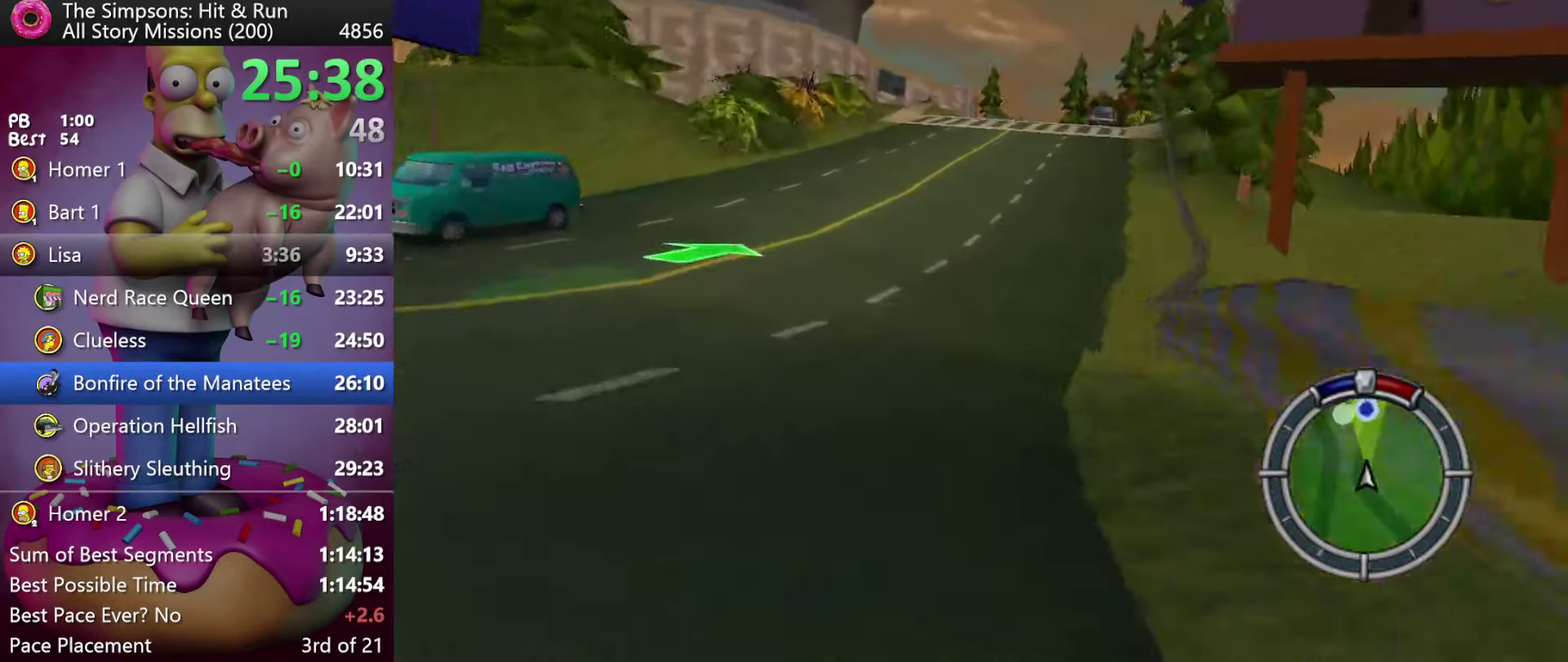
{"buttons": ["A", "Y", "R2"], "events": [[383, "A", "down"], [383, "Y", "down"]]}
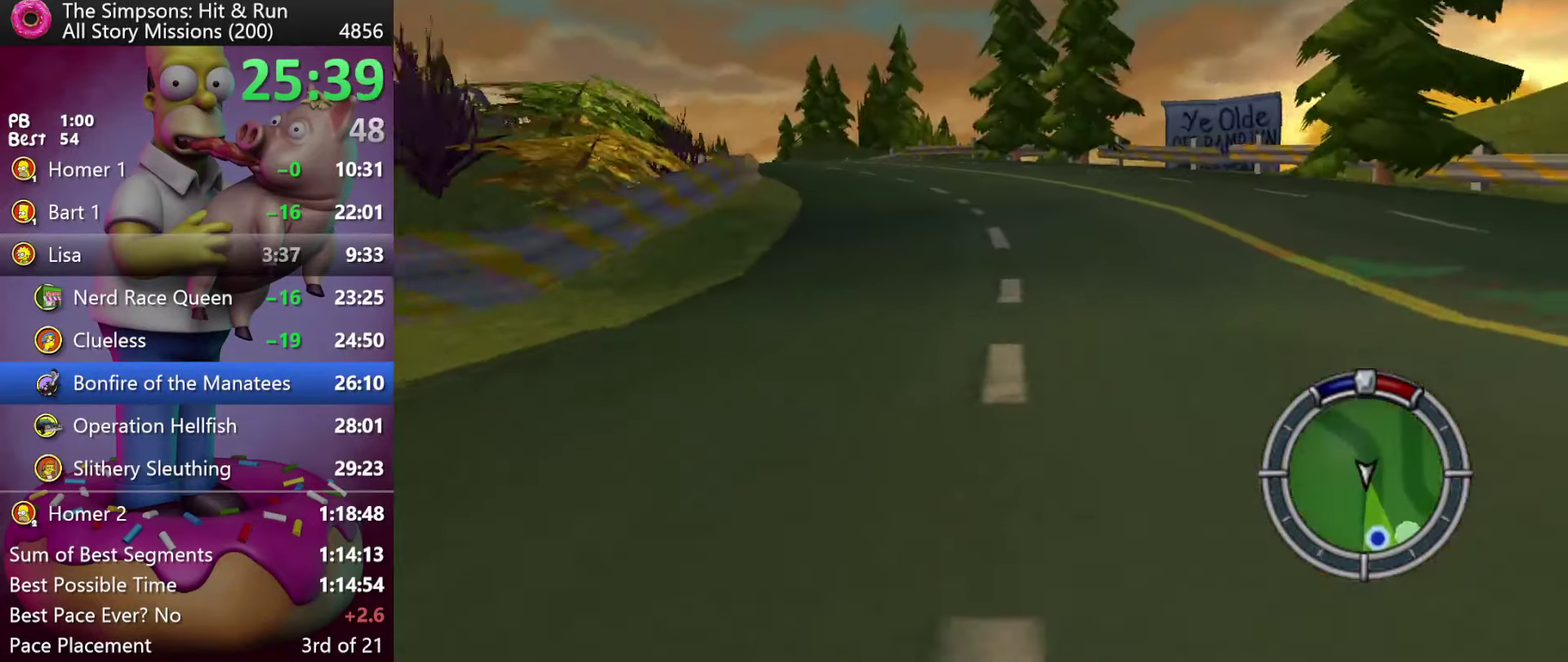
{"buttons": ["R2"], "events": [[117, "A", "up"], [117, "DPAD_LEFT", "down"], [117, "Y", "up"], [217, "DPAD_LEFT", "up"]]}
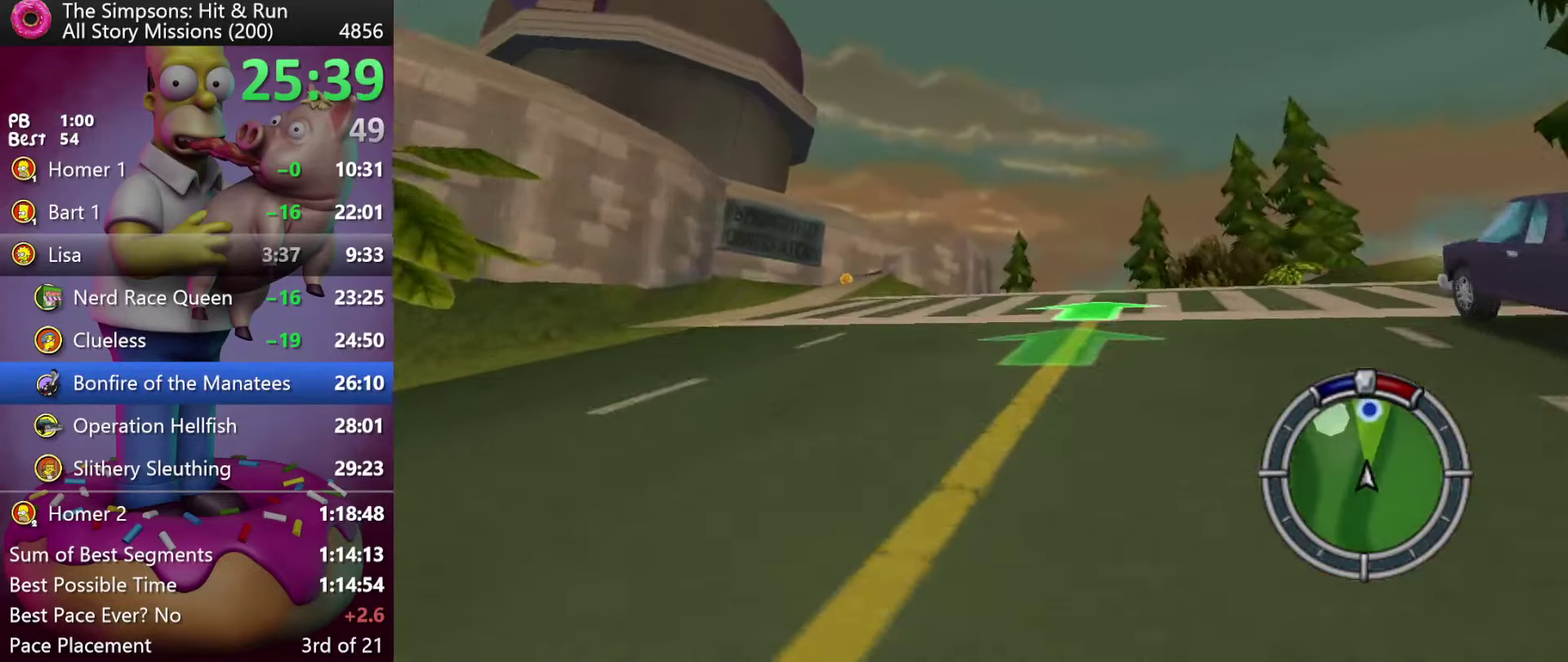
{"buttons": ["R2"], "events": []}
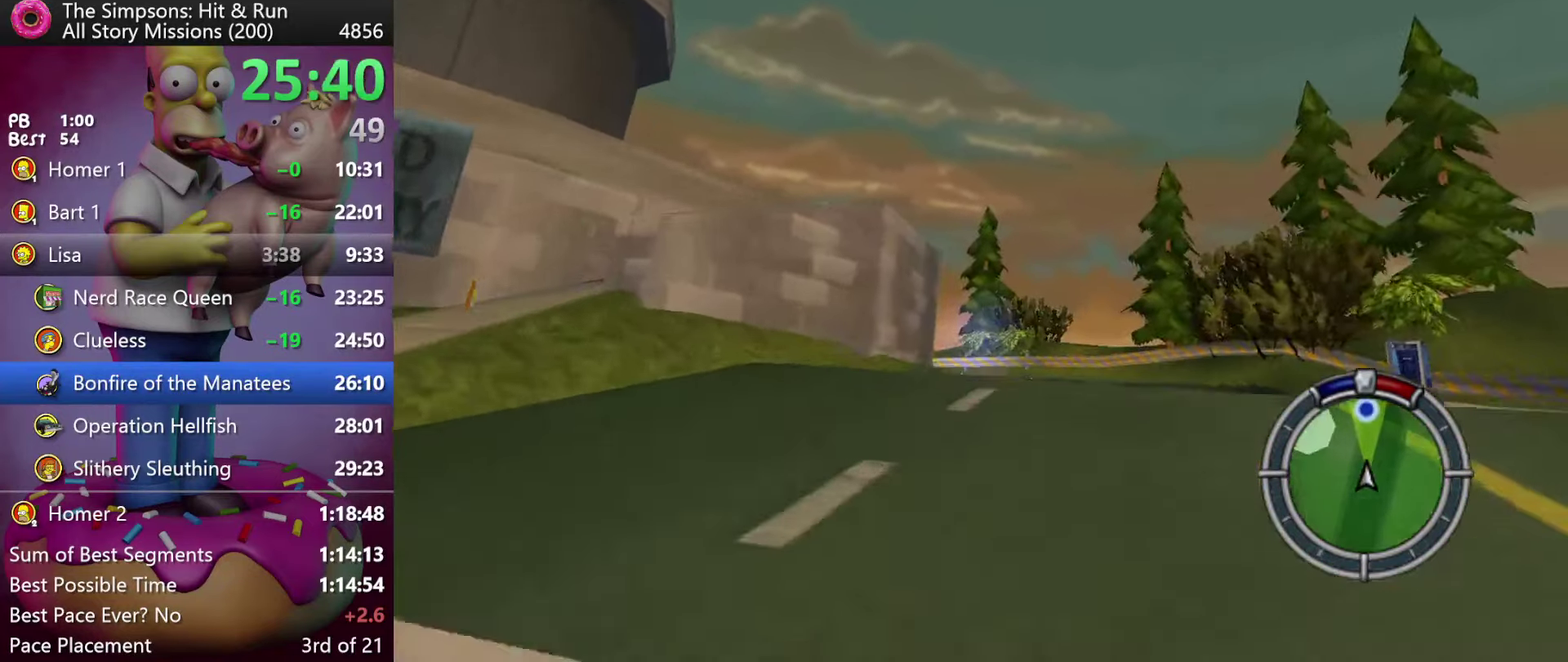
{"buttons": ["R2", "DPAD_LEFT"], "events": [[317, "DPAD_LEFT", "down"]]}
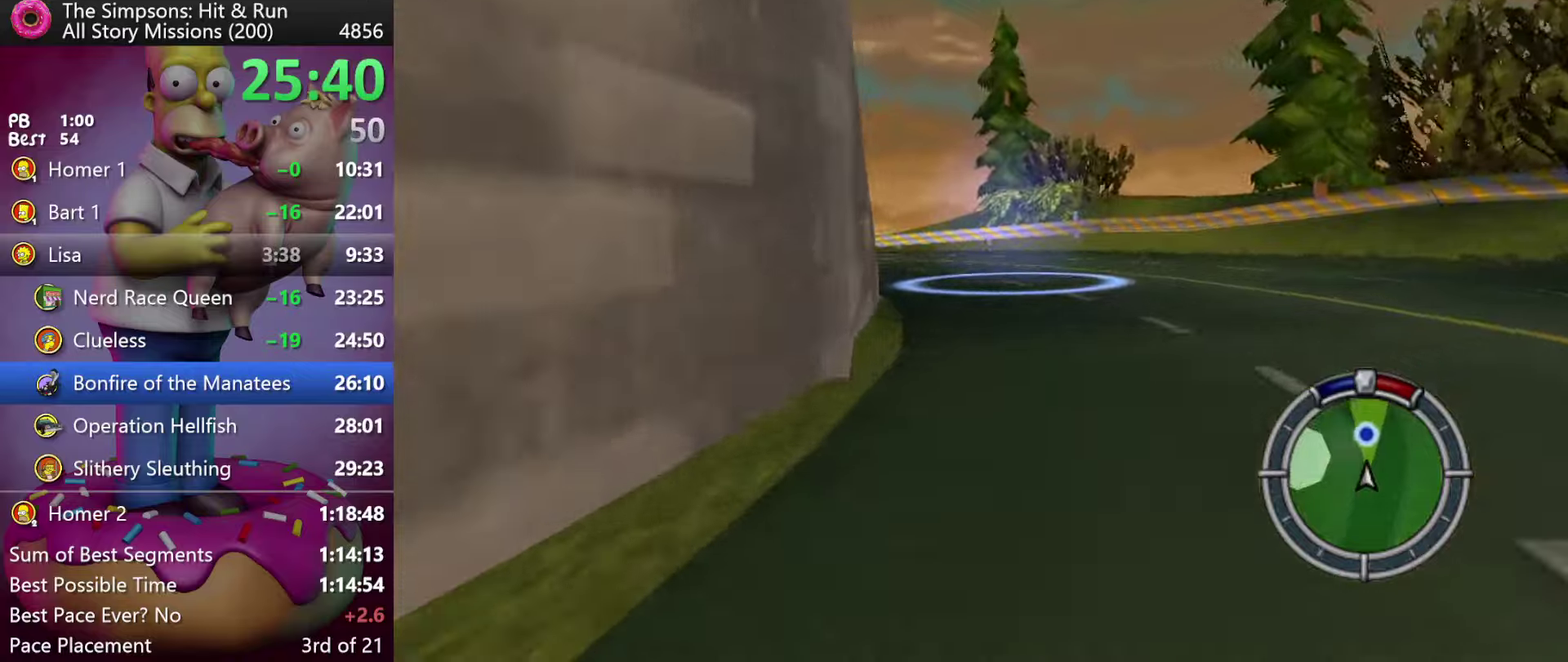
{"buttons": [], "events": [[134, "R2", "up"], [250, "DPAD_LEFT", "up"]]}
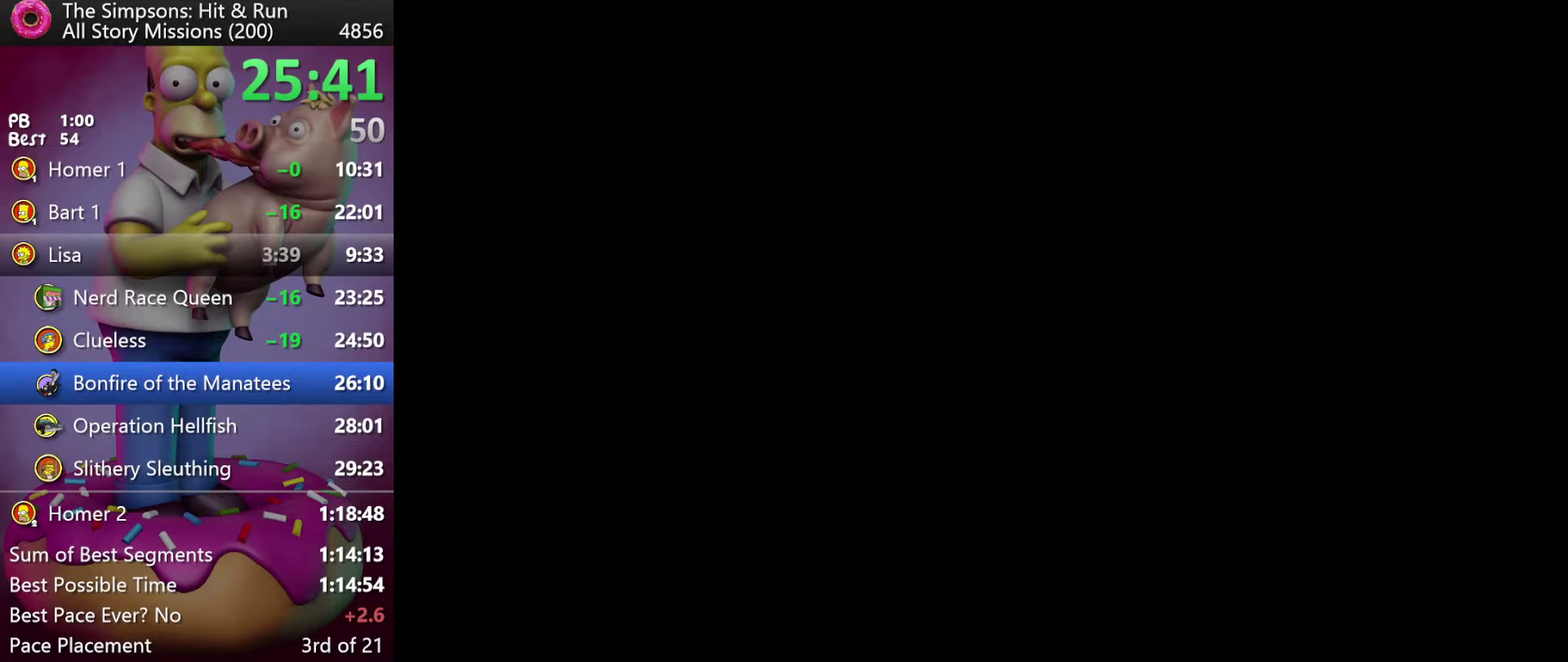
{"buttons": ["R2"], "events": [[17, "R2", "down"], [167, "Y", "down"], [267, "Y", "up"], [350, "Y", "down"], [484, "Y", "up"]]}
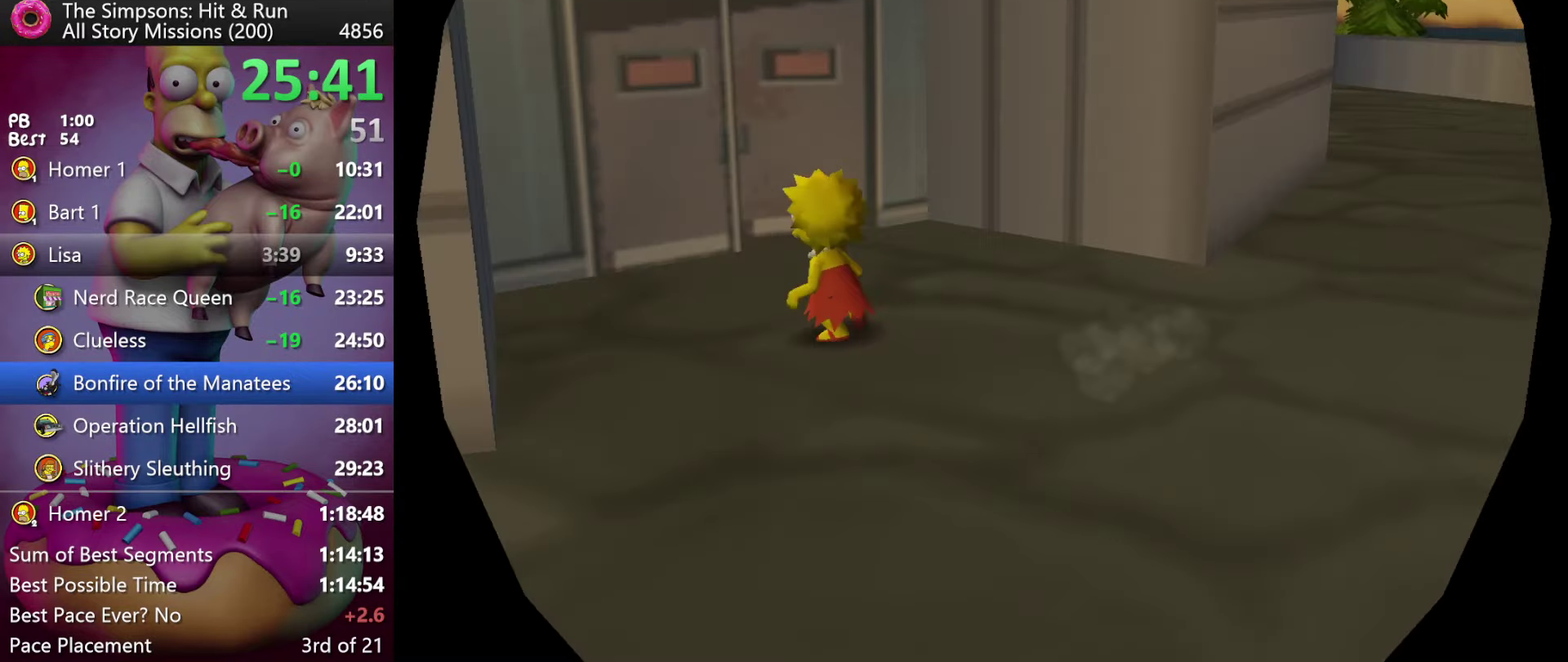
{"buttons": [], "events": [[34, "R2", "up"]]}